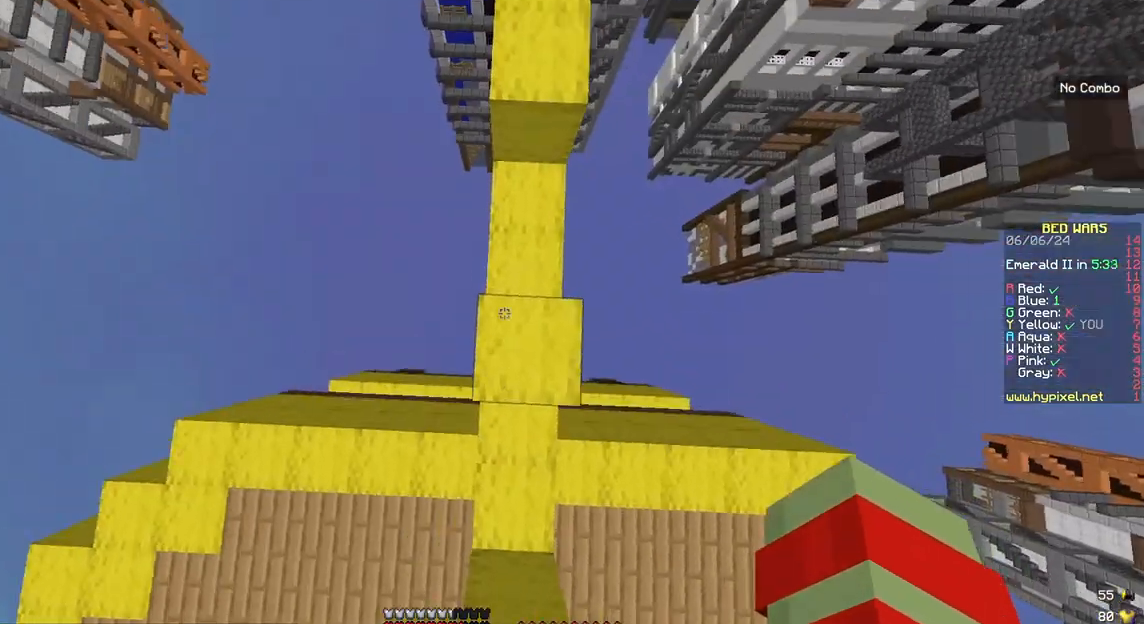
Gameplay with keyboard and mouse; each line is a JSON object with the keys and mouse buttons held at the frame after it. "events" lists presses ("down") and releases ("up") of "down", "left", "right", "space", "up", "mouse_left" and "mouse_right" between this image and that frame as [ms after this image, input, new state], when the widget could be followed in between. "mouse_left", "mouse_right" = the "left", "right" buttons of the "mouse" list. No other keys are recorded. Fast repeated clicks can show as one long hold. Mouse movement is not recorded.
{"keys": ["space", "up"], "mouse": [], "events": [[17, "space", "down"]]}
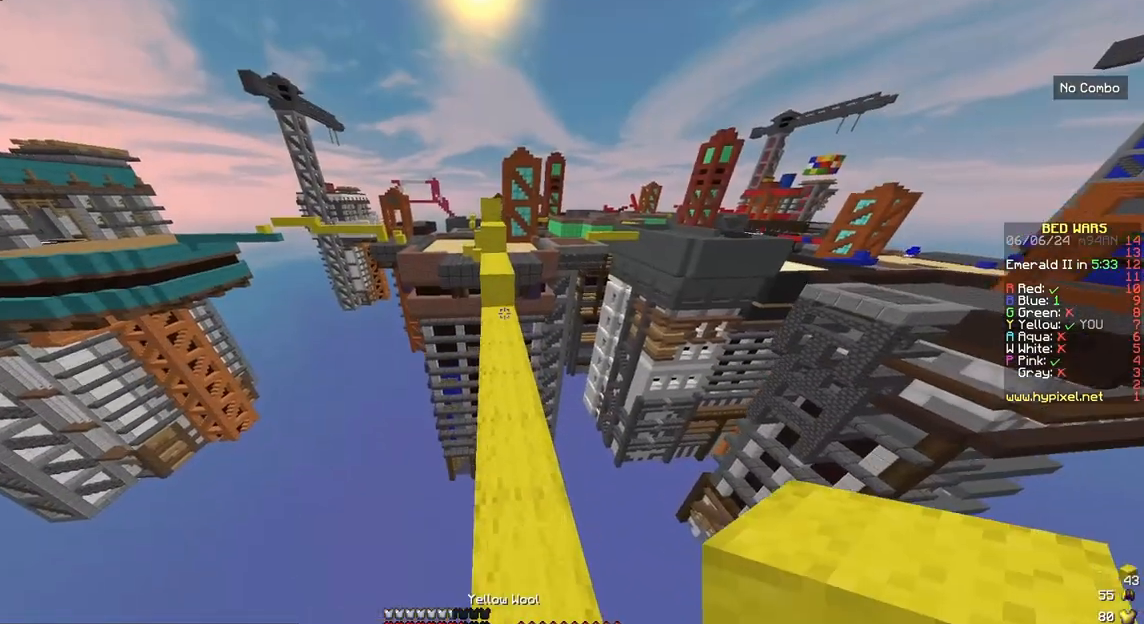
{"keys": [], "mouse": [], "events": [[17, "space", "up"], [17, "up", "up"]]}
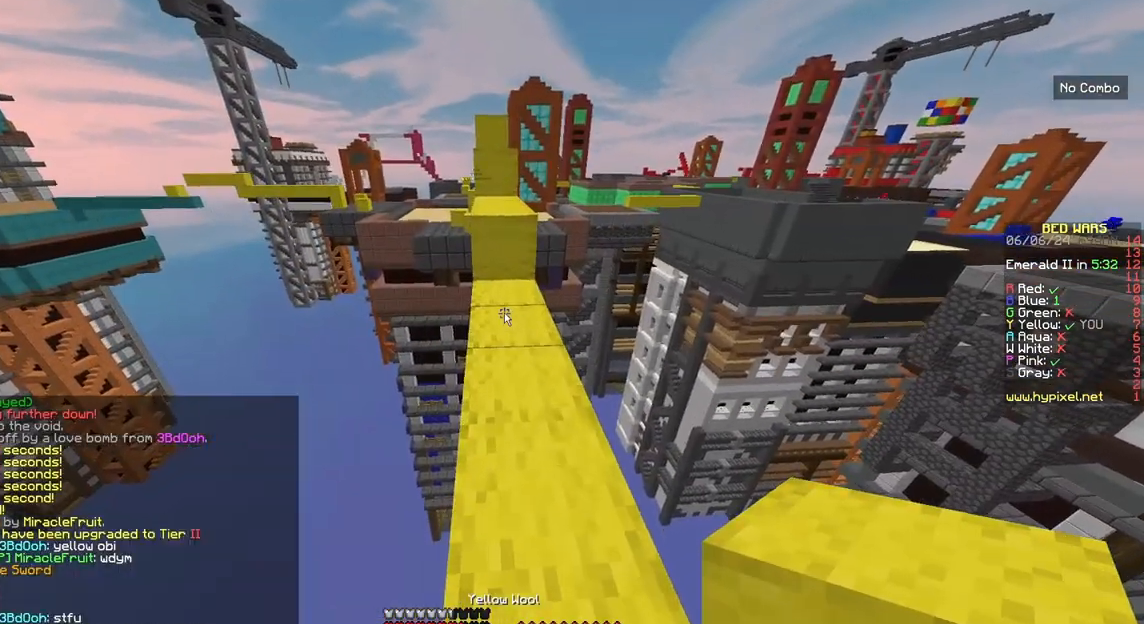
{"keys": [], "mouse": [], "events": []}
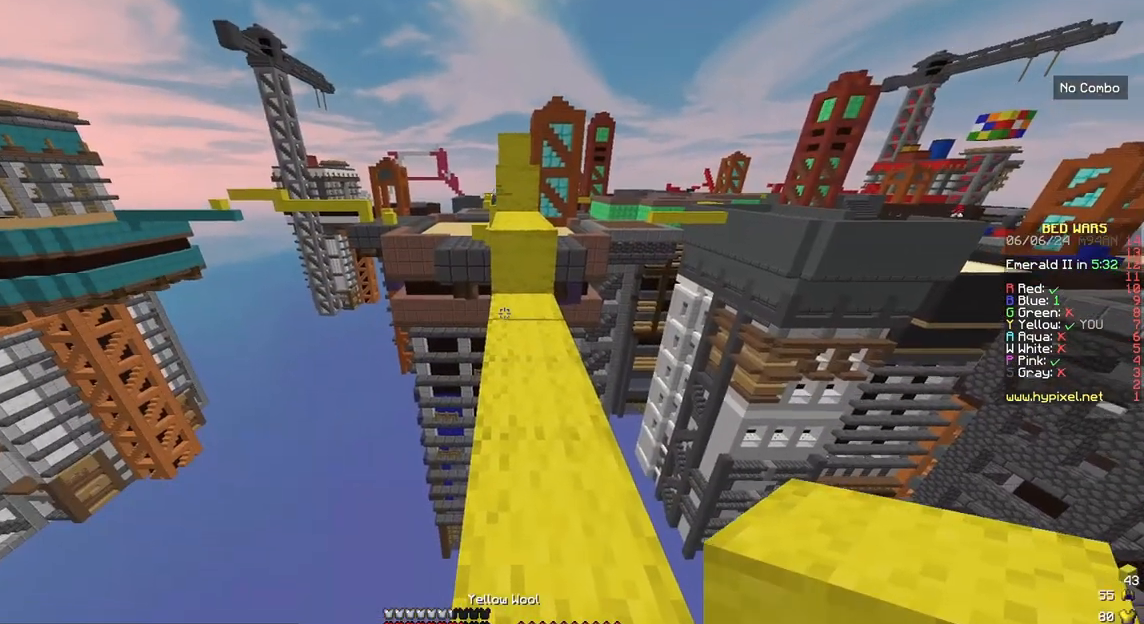
{"keys": ["up"], "mouse": [], "events": [[283, "mouse_left", "down"], [350, "up", "down"], [450, "mouse_left", "up"]]}
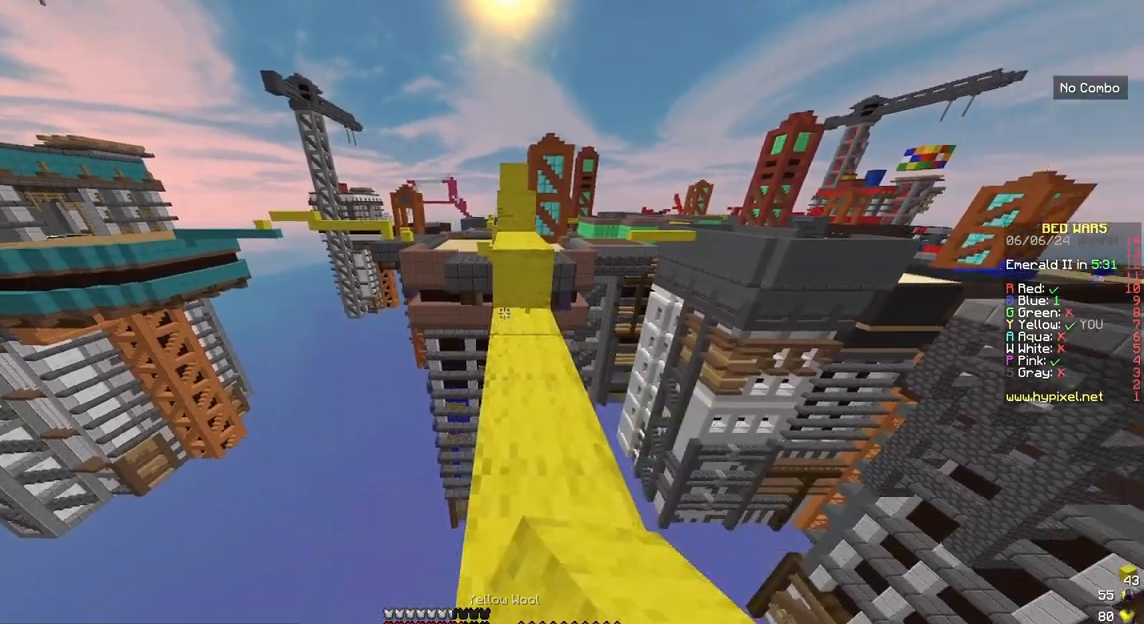
{"keys": ["right", "space", "up"], "mouse": ["left"], "events": [[117, "mouse_left", "down"], [317, "mouse_left", "up"], [317, "space", "down"], [417, "mouse_left", "down"], [483, "right", "down"]]}
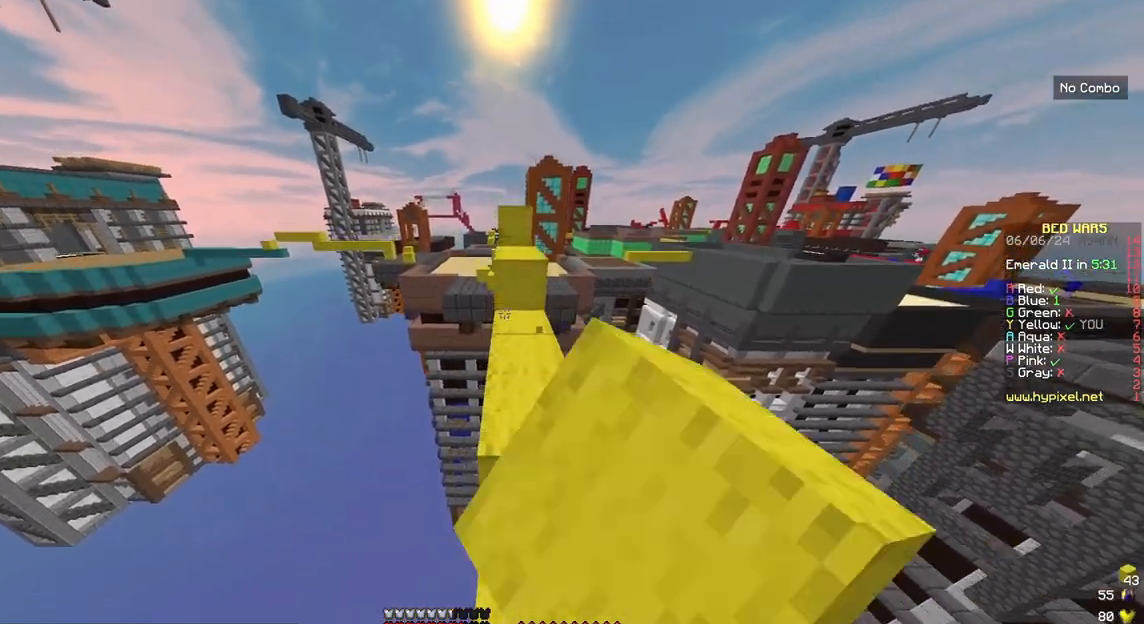
{"keys": ["space", "up"], "mouse": ["left"], "events": [[117, "space", "up"], [217, "right", "up"], [300, "mouse_left", "up"], [317, "space", "down"], [350, "mouse_left", "down"]]}
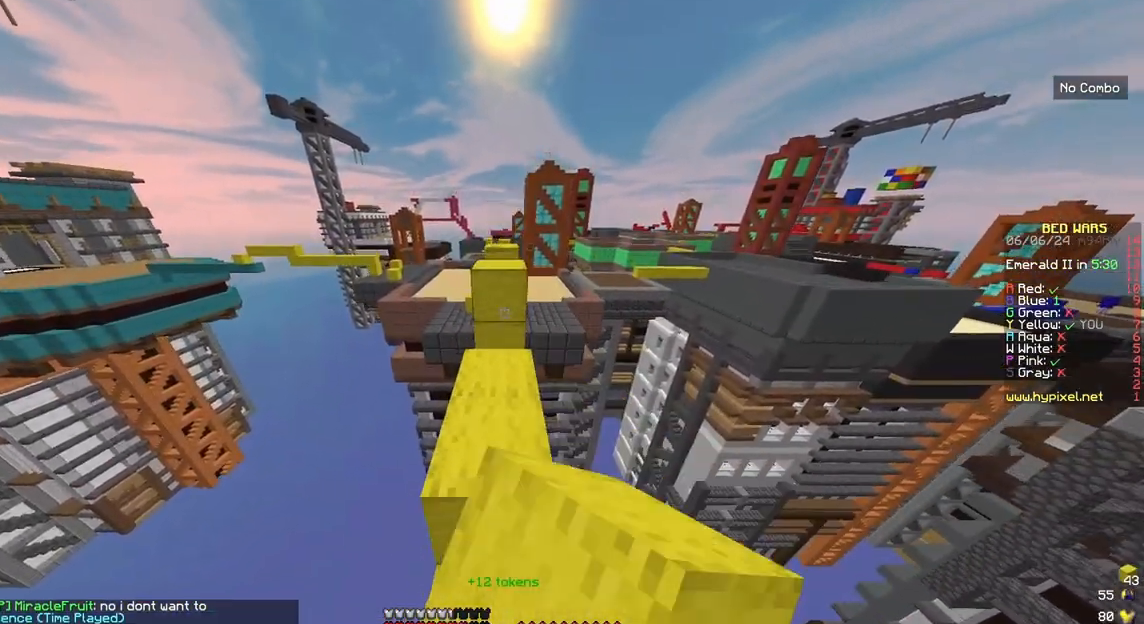
{"keys": ["space", "up"], "mouse": ["left"], "events": [[83, "space", "up"], [217, "mouse_left", "up"], [317, "space", "down"], [417, "mouse_left", "down"]]}
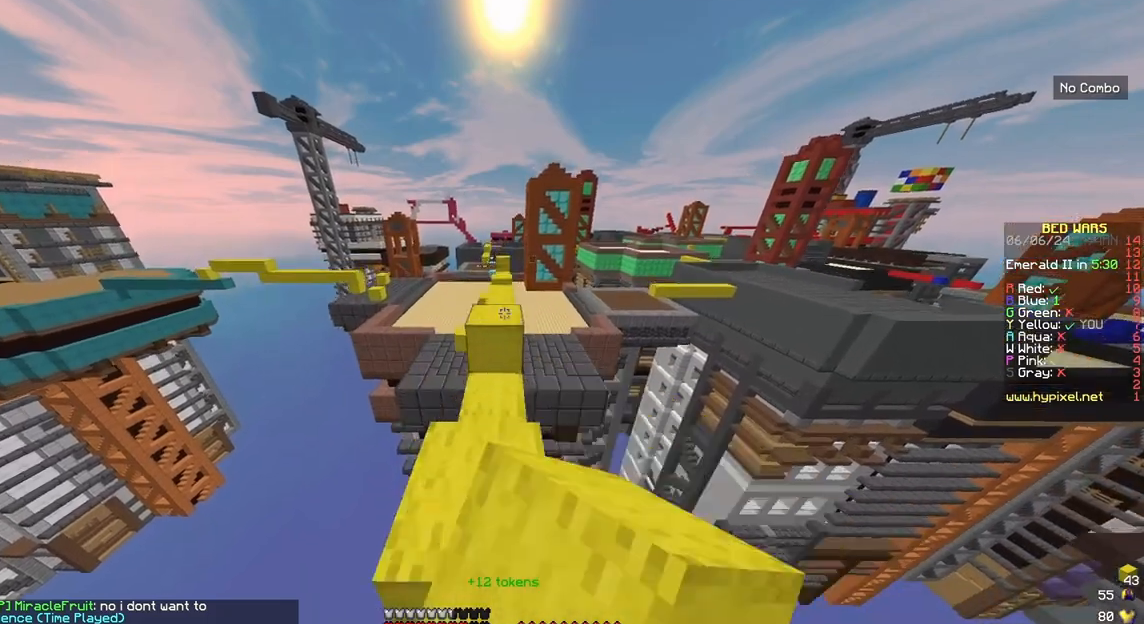
{"keys": ["right", "space", "up"], "mouse": [], "events": [[117, "left", "down"], [117, "space", "up"], [150, "space", "down"], [217, "mouse_left", "up"], [283, "mouse_left", "down"], [383, "left", "up"], [383, "right", "down"], [467, "mouse_left", "up"]]}
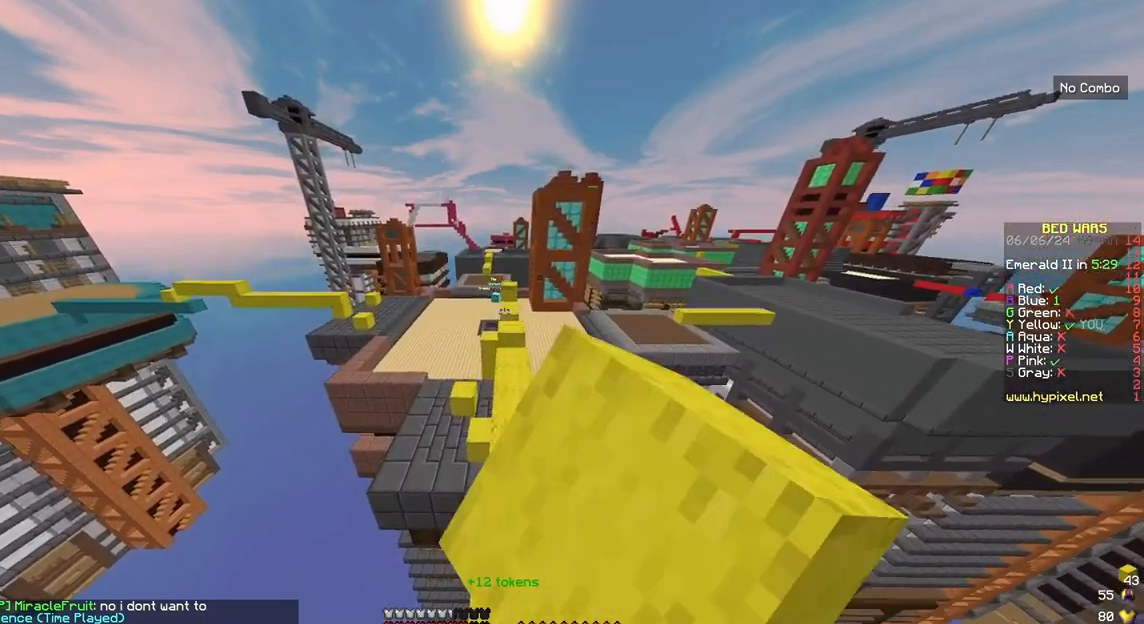
{"keys": ["right", "space", "up"], "mouse": ["left"], "events": [[17, "space", "up"], [83, "mouse_left", "down"], [83, "right", "up"], [250, "space", "down"], [483, "right", "down"]]}
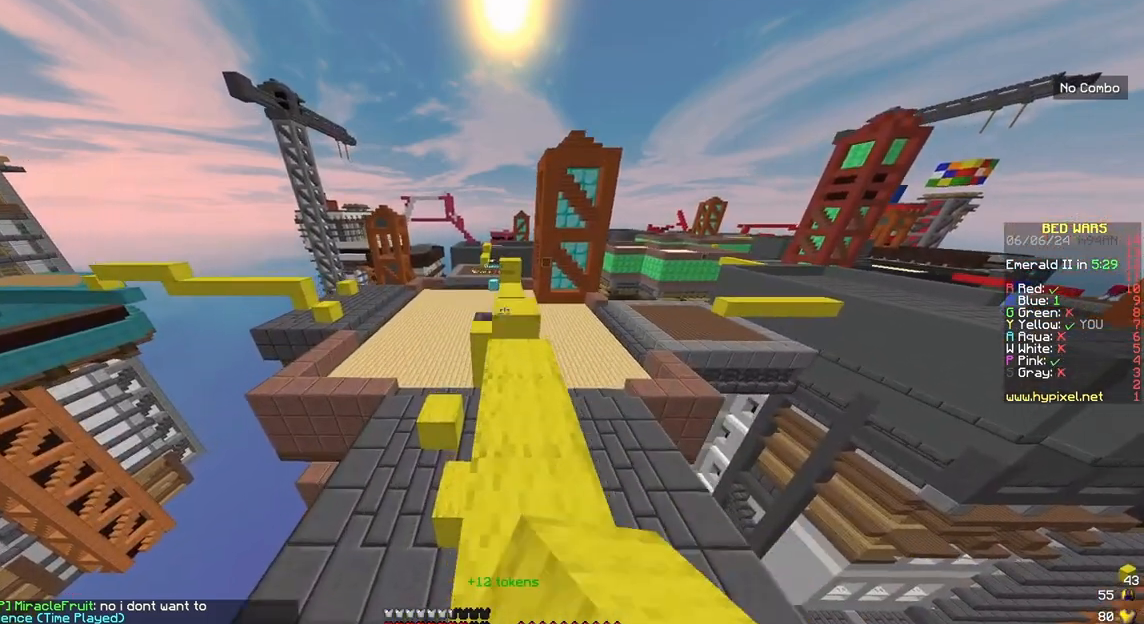
{"keys": ["left", "up"], "mouse": ["right"], "events": [[117, "space", "up"], [150, "left", "down"], [217, "mouse_left", "up"], [217, "right", "up"], [383, "mouse_right", "down"]]}
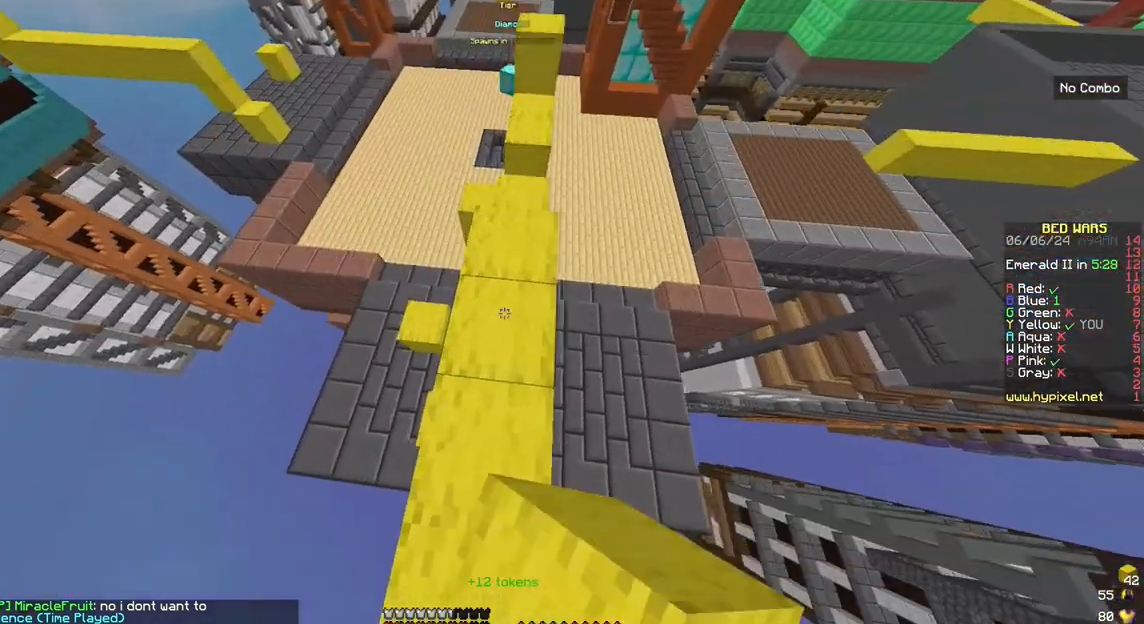
{"keys": ["left", "up"], "mouse": [], "events": [[17, "left", "up"], [17, "space", "down"], [83, "mouse_right", "up"], [183, "left", "down"], [383, "space", "up"]]}
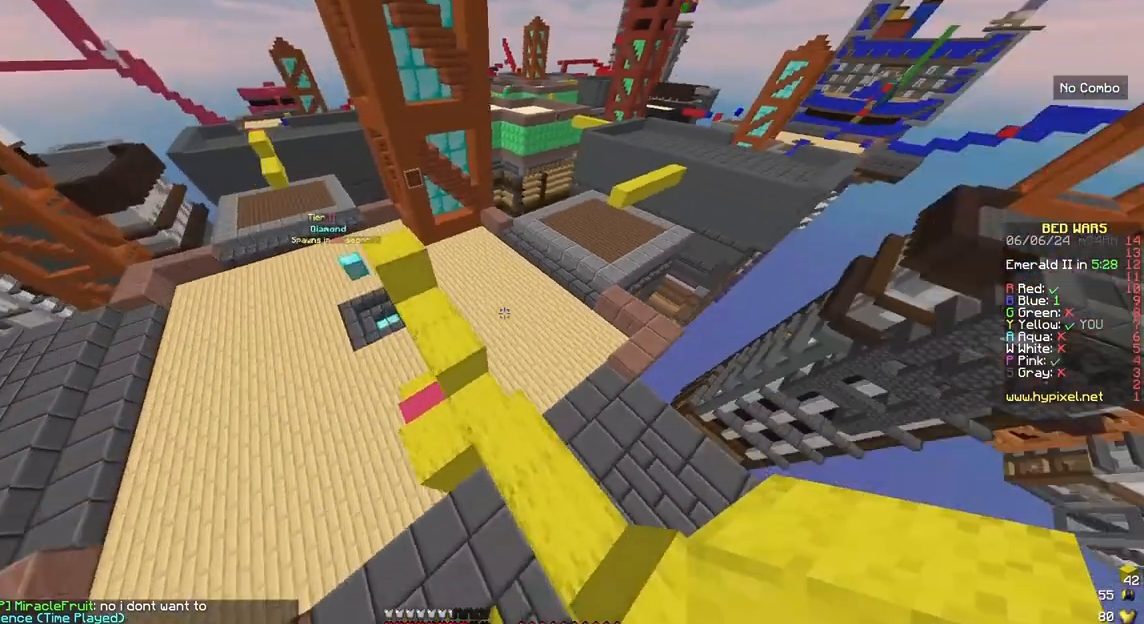
{"keys": ["left"], "mouse": [], "events": [[17, "up", "up"], [133, "down", "down"], [417, "down", "up"]]}
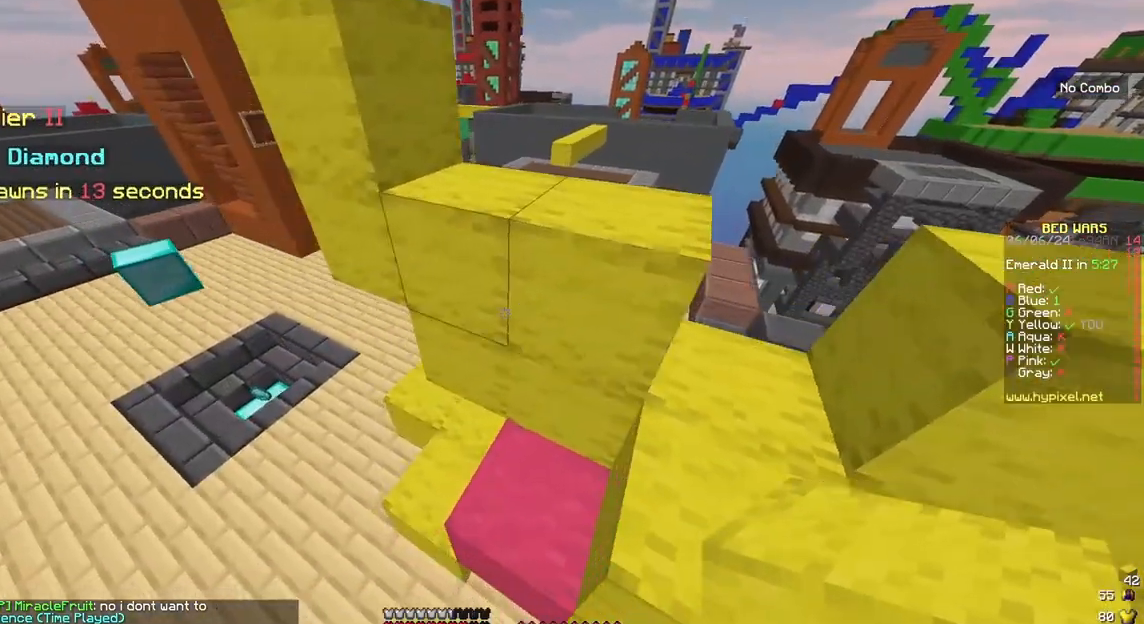
{"keys": ["left", "up"], "mouse": ["left"], "events": [[17, "mouse_left", "down"], [17, "up", "down"], [200, "mouse_left", "up"], [383, "mouse_left", "down"]]}
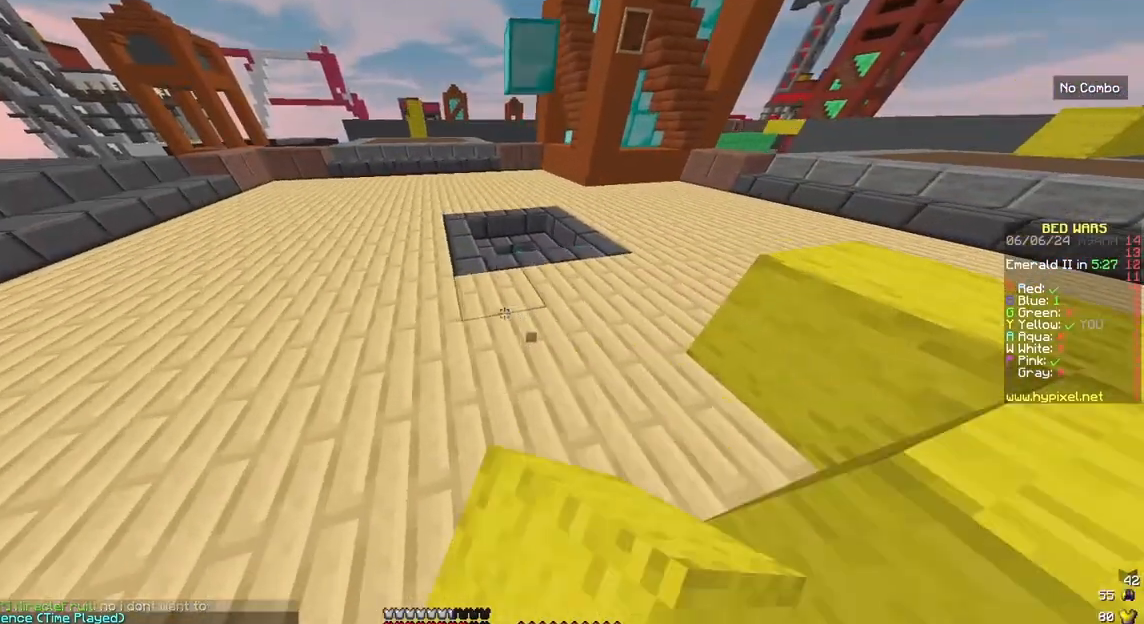
{"keys": ["space", "up"], "mouse": ["left"], "events": [[17, "mouse_left", "up"], [83, "space", "down"], [217, "mouse_left", "down"], [250, "left", "up"], [383, "mouse_left", "up"], [483, "mouse_left", "down"]]}
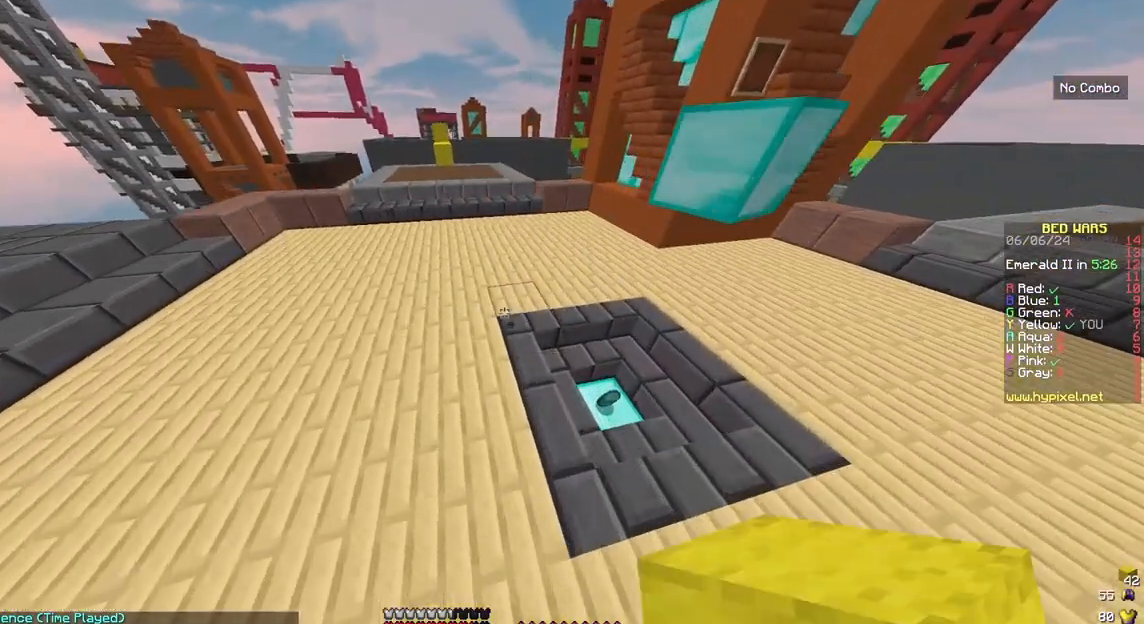
{"keys": ["space", "up"], "mouse": [], "events": [[150, "mouse_left", "up"], [250, "mouse_left", "down"], [483, "mouse_left", "up"]]}
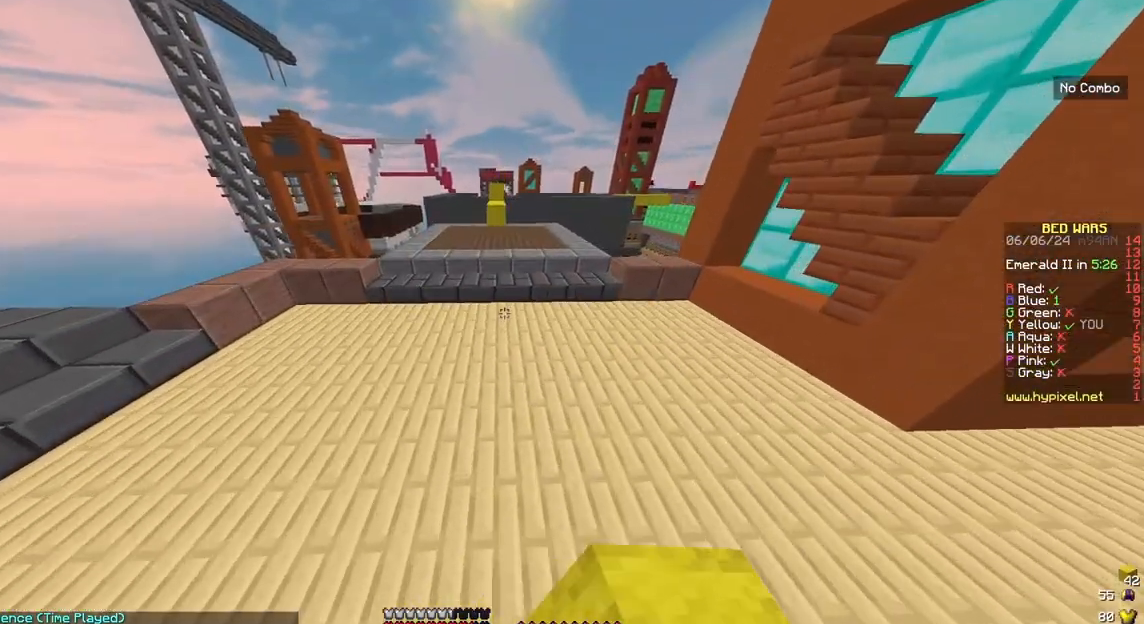
{"keys": ["up"], "mouse": [], "events": [[117, "space", "up"], [150, "up", "up"], [250, "up", "down"]]}
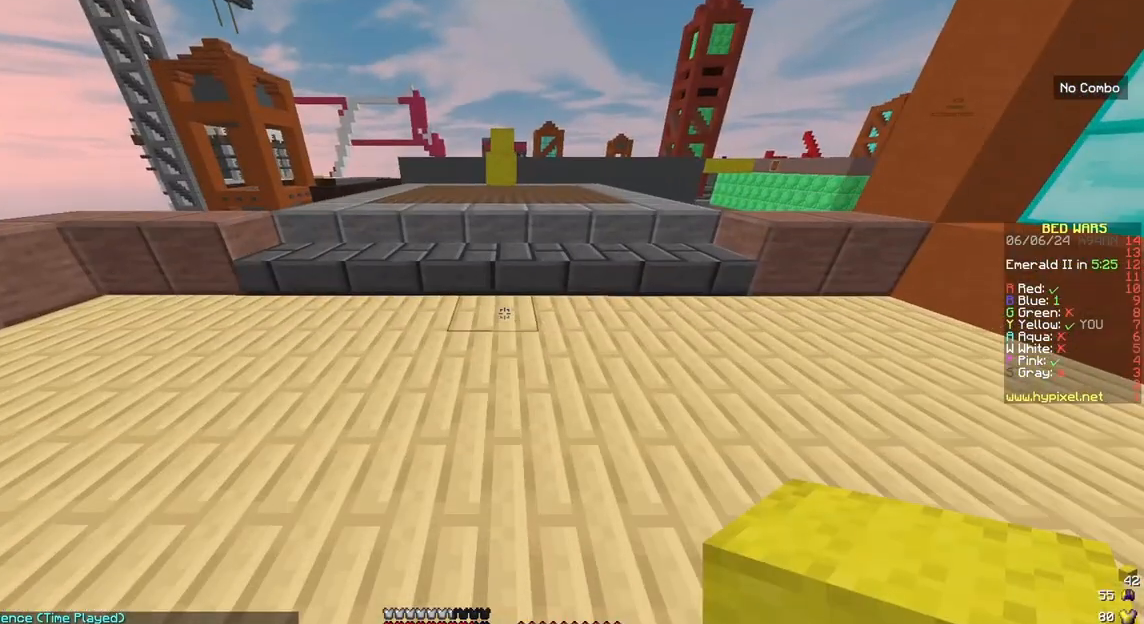
{"keys": ["up"], "mouse": [], "events": [[117, "space", "down"], [317, "space", "up"], [350, "up", "up"], [483, "up", "down"]]}
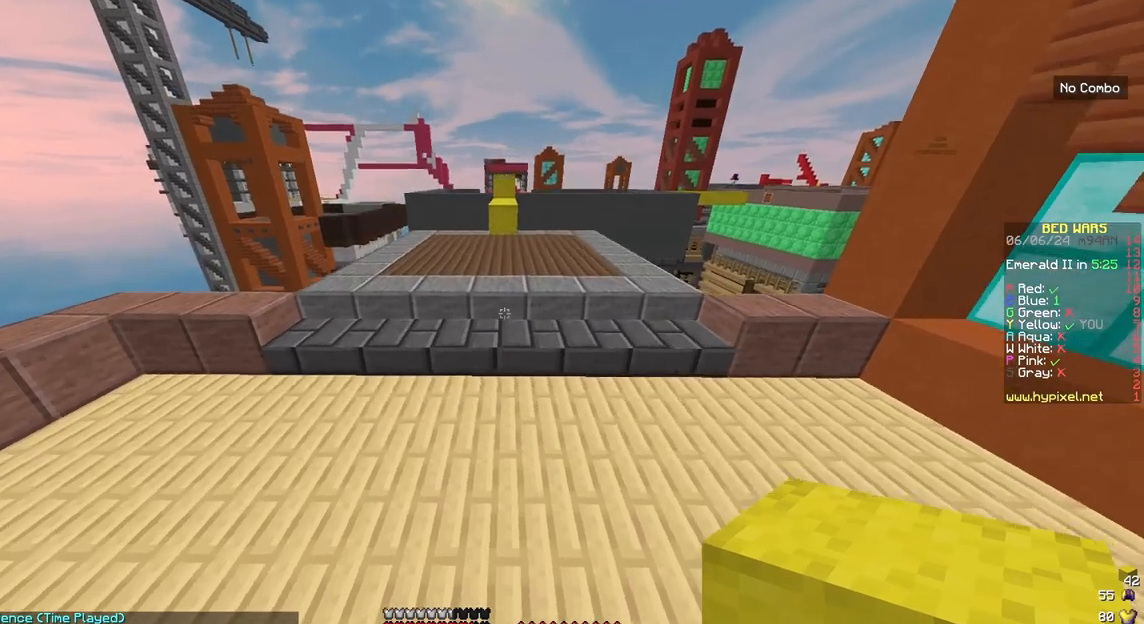
{"keys": ["up"], "mouse": ["left", "right"], "events": [[317, "mouse_left", "down"], [317, "mouse_right", "down"]]}
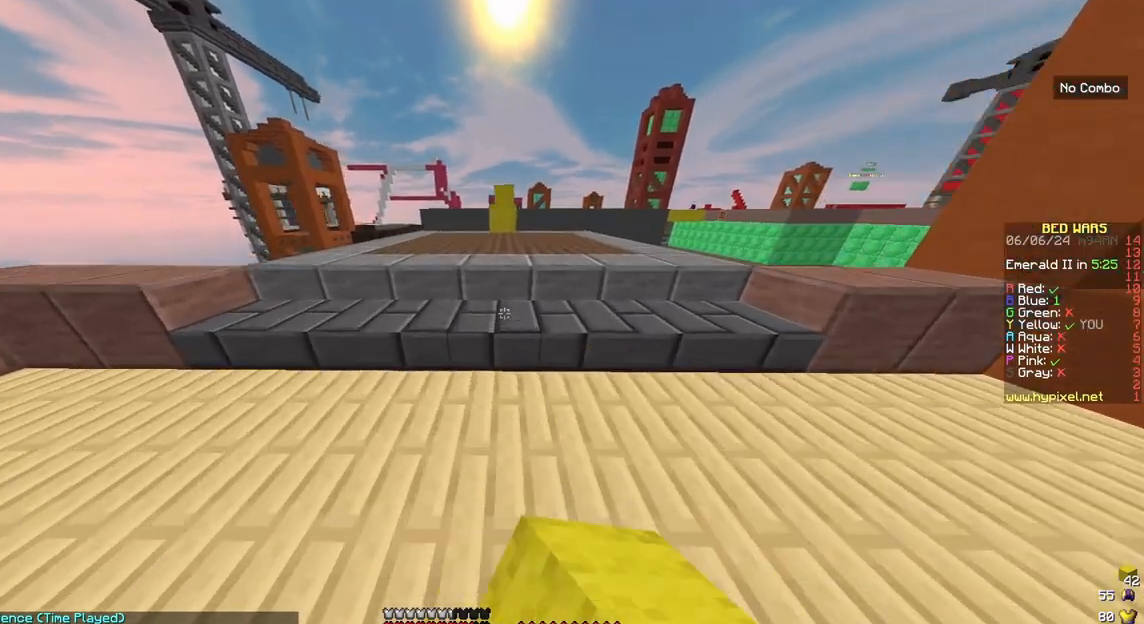
{"keys": ["space", "up"], "mouse": [], "events": [[17, "mouse_right", "up"], [17, "space", "down"], [183, "mouse_left", "up"]]}
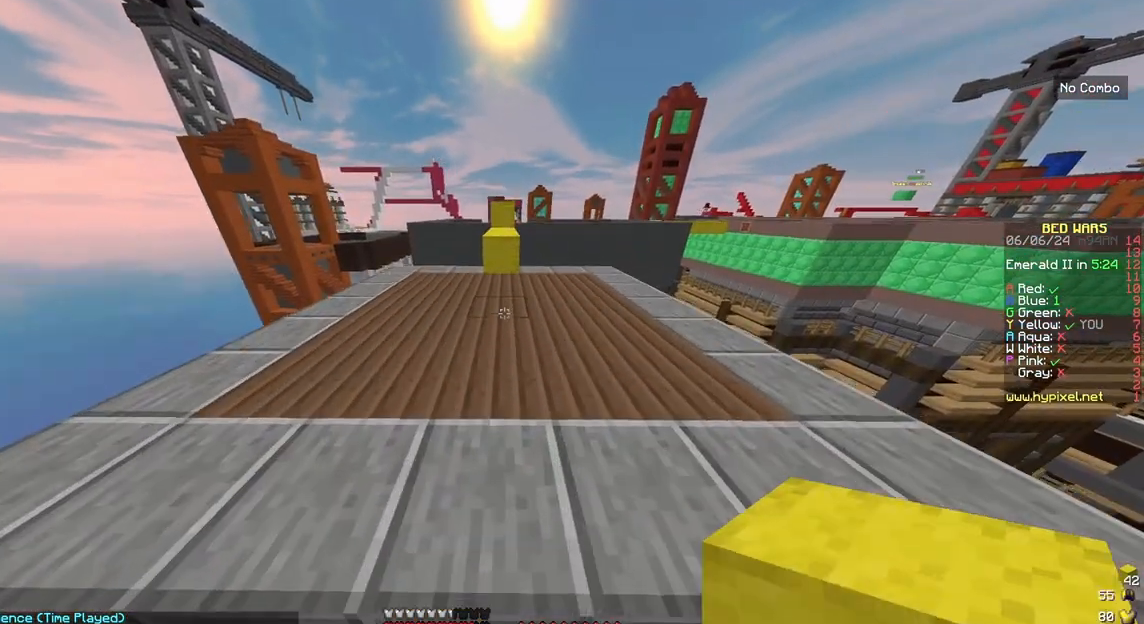
{"keys": ["up"], "mouse": ["left"], "events": [[217, "space", "up"], [417, "mouse_left", "down"]]}
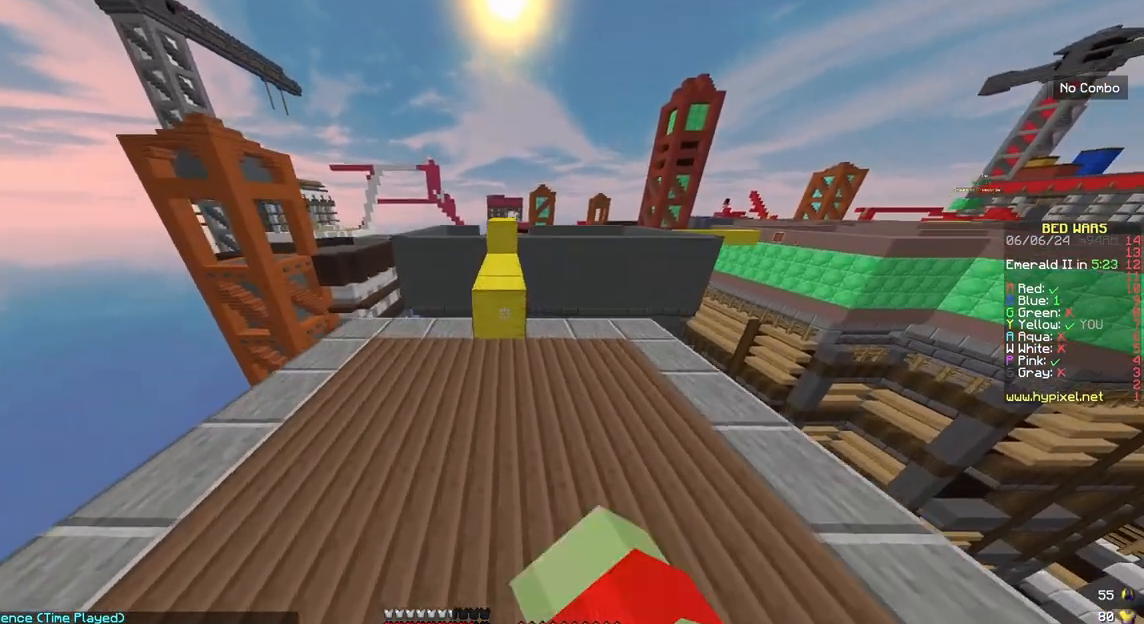
{"keys": ["up"], "mouse": [], "events": [[117, "space", "down"], [250, "mouse_left", "up"], [483, "space", "up"]]}
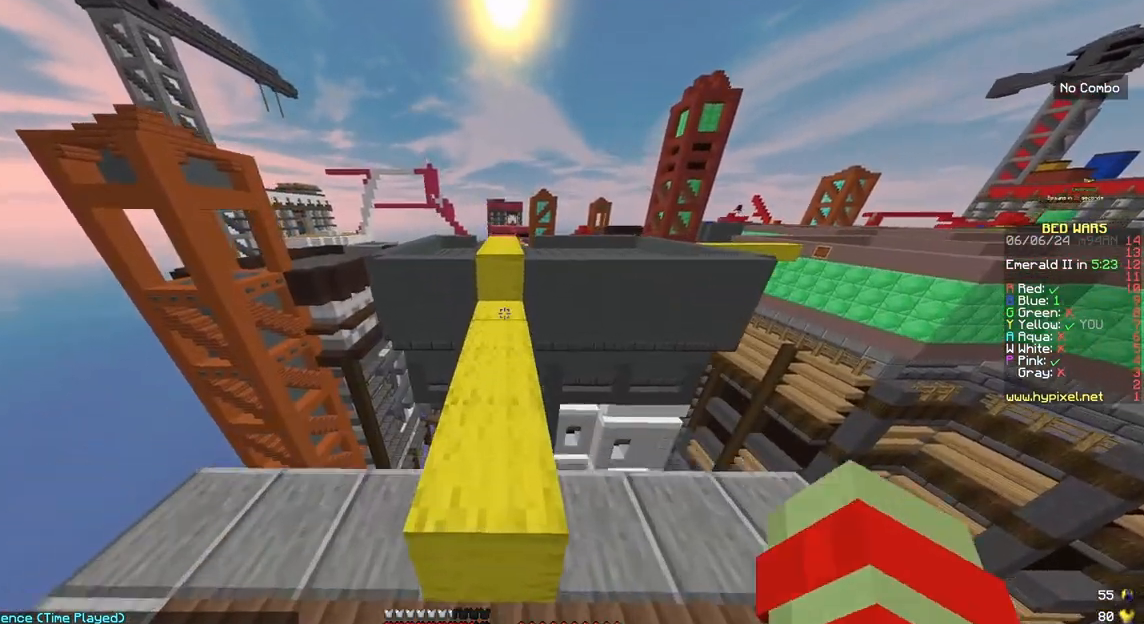
{"keys": ["space", "up"], "mouse": [], "events": [[283, "space", "down"]]}
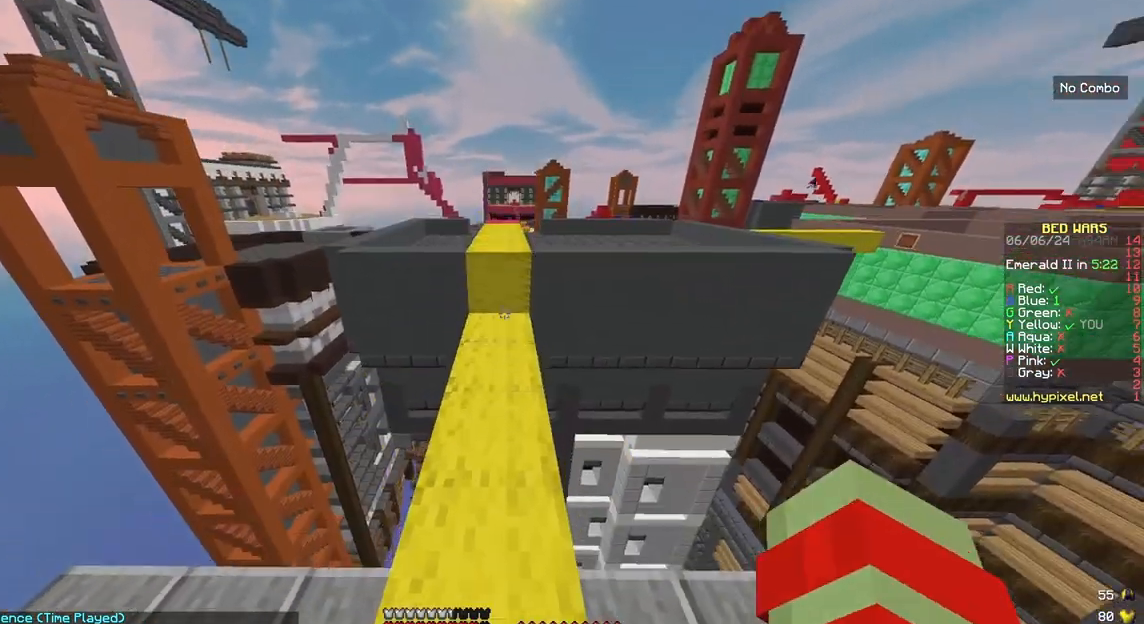
{"keys": ["space", "up"], "mouse": ["left"], "events": [[17, "space", "up"], [483, "mouse_left", "down"], [483, "space", "down"]]}
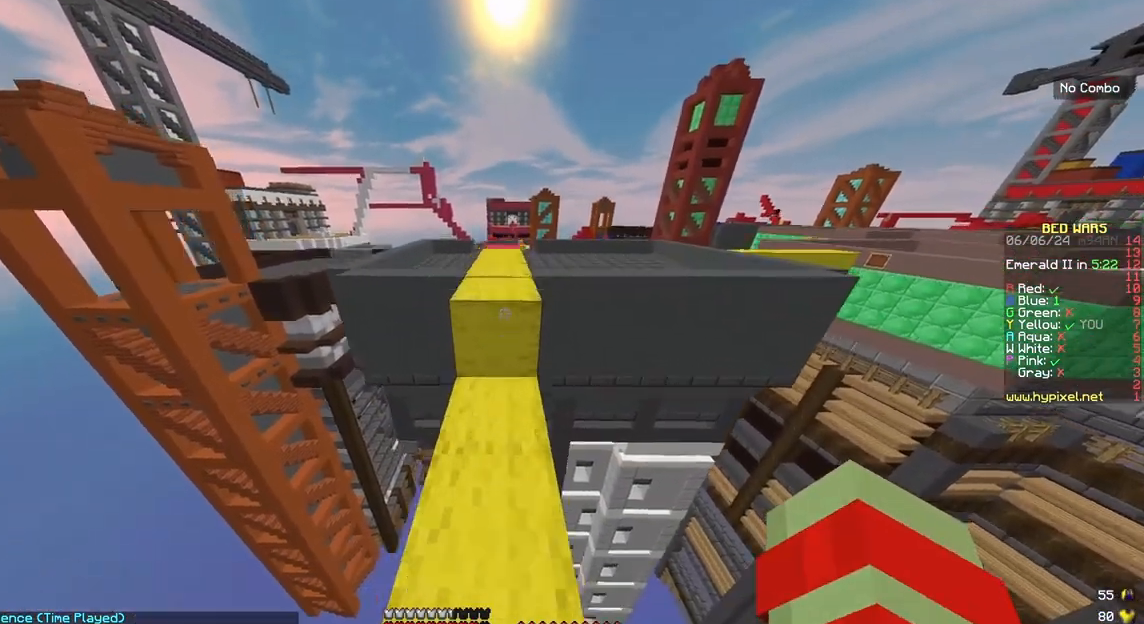
{"keys": ["space", "up"], "mouse": [], "events": [[217, "mouse_left", "up"]]}
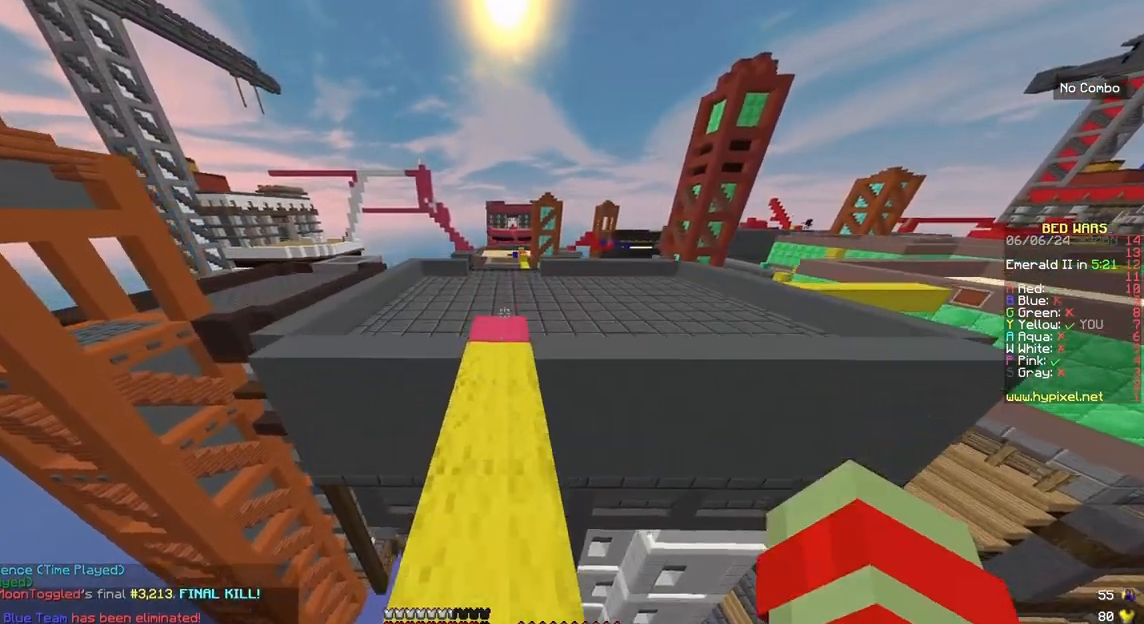
{"keys": ["space", "up"], "mouse": ["left"], "events": [[250, "mouse_left", "down"]]}
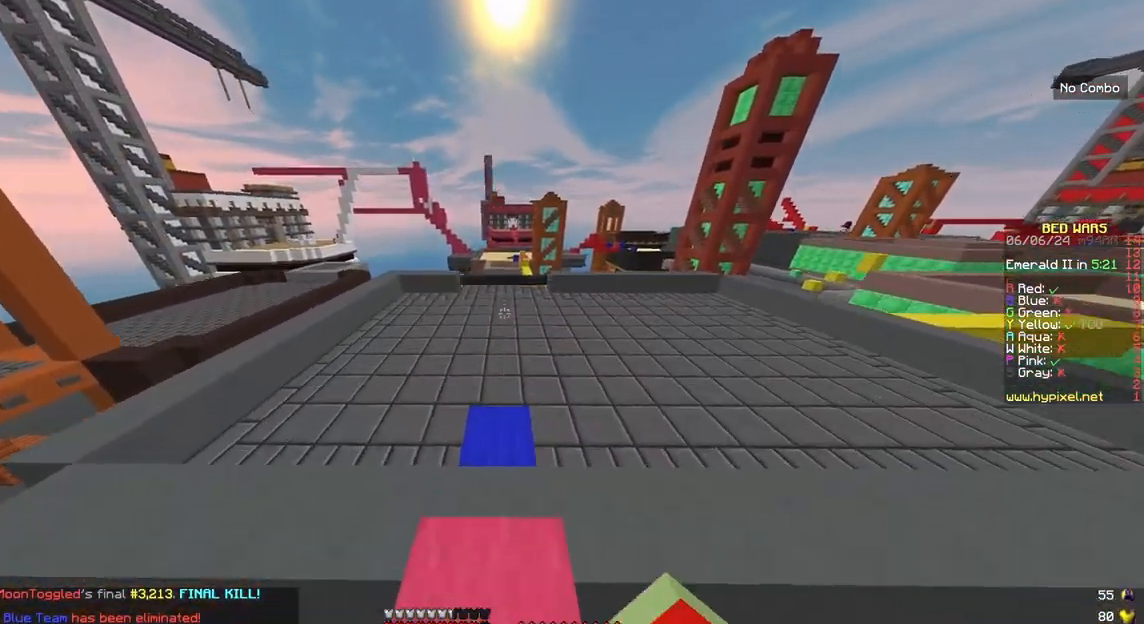
{"keys": ["space", "up"], "mouse": ["left"], "events": [[17, "mouse_left", "up"], [317, "mouse_left", "down"]]}
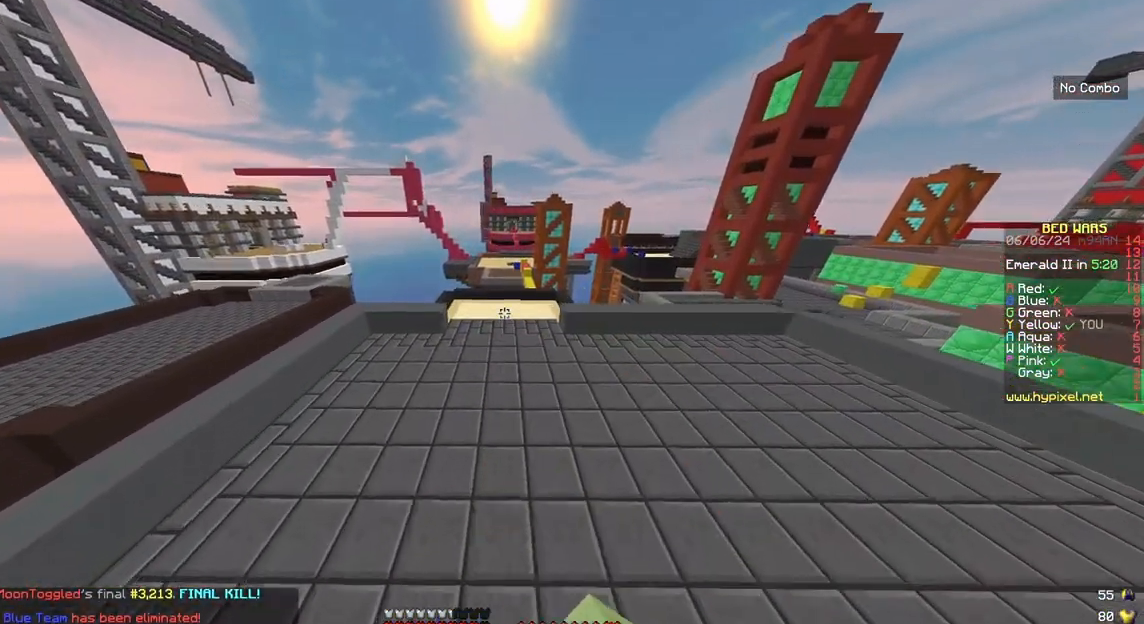
{"keys": ["space", "up"], "mouse": [], "events": [[383, "mouse_left", "up"]]}
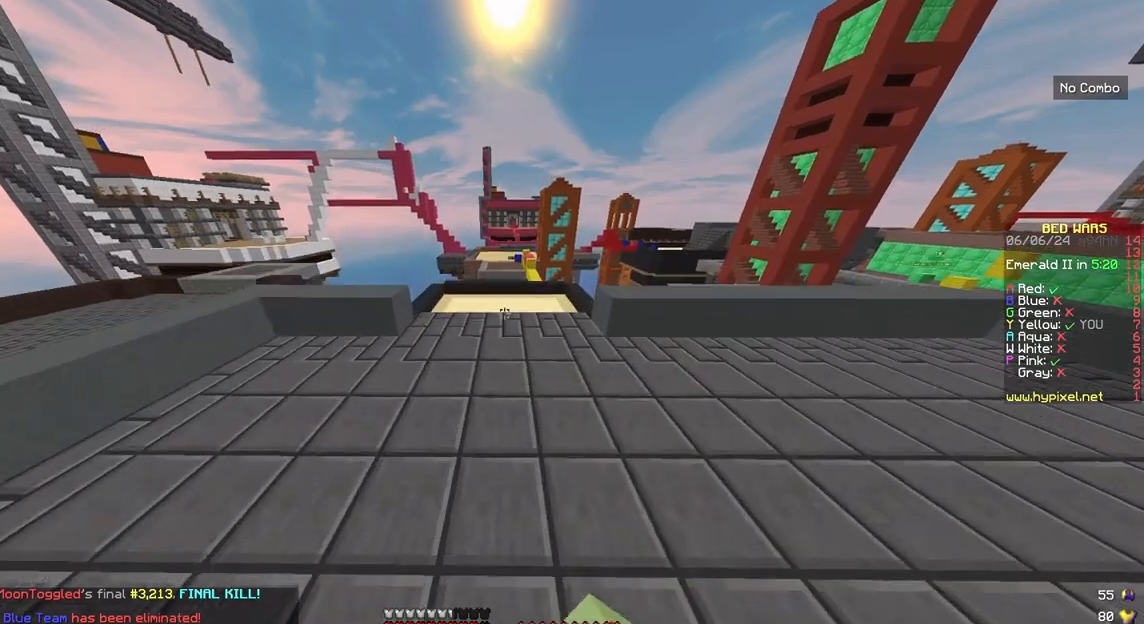
{"keys": ["space", "up"], "mouse": [], "events": []}
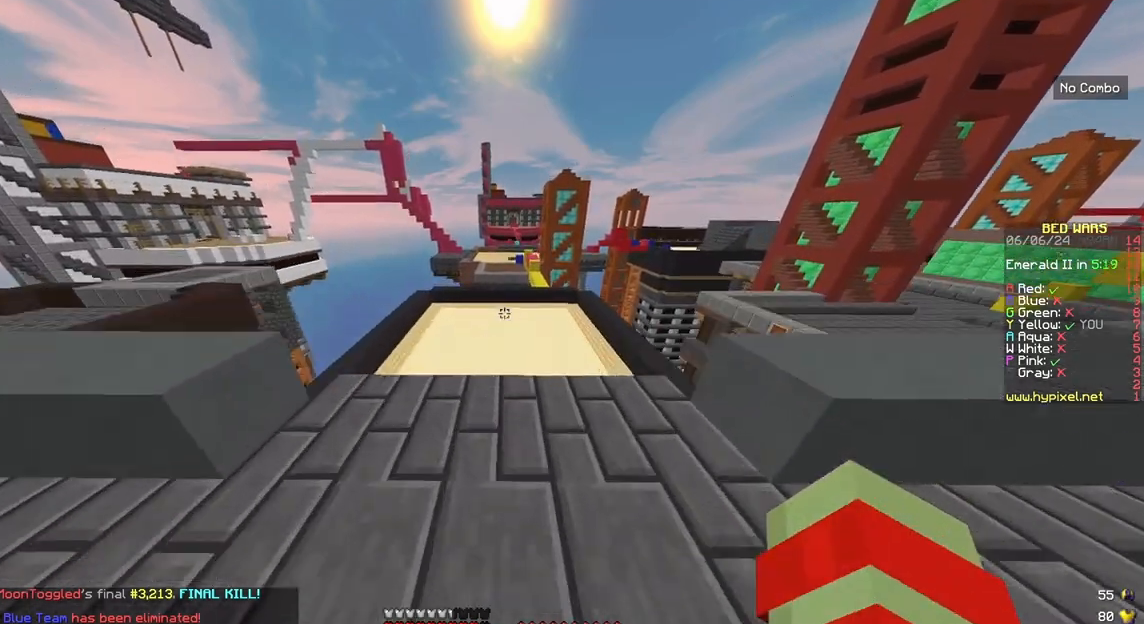
{"keys": ["up"], "mouse": ["left"], "events": [[150, "space", "up"], [317, "mouse_left", "down"]]}
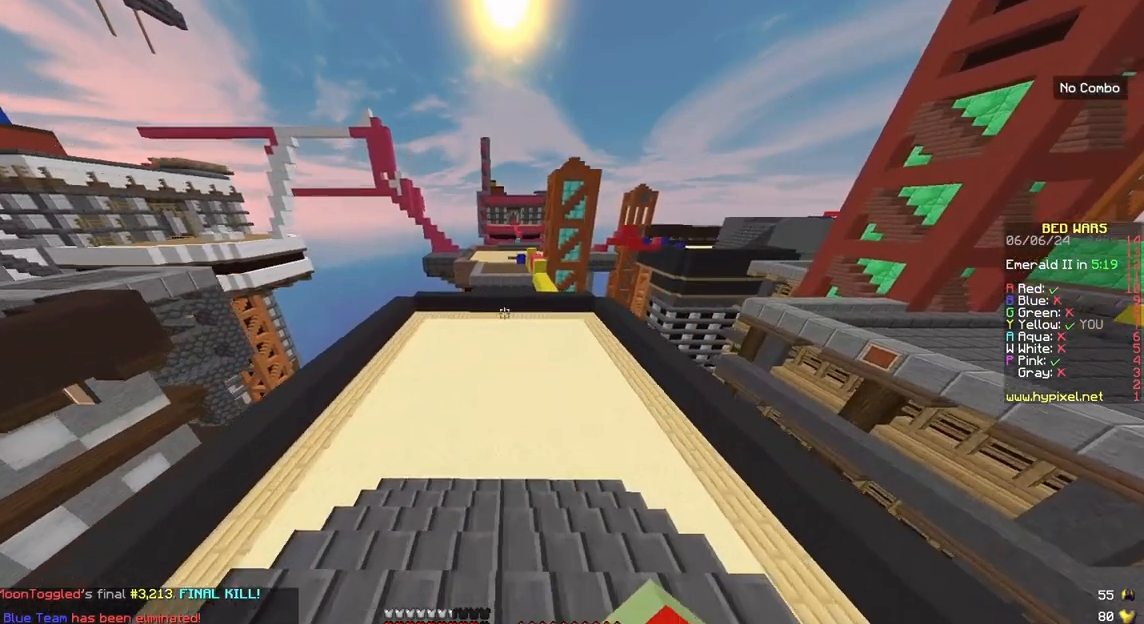
{"keys": ["space", "up"], "mouse": [], "events": [[450, "mouse_left", "up"], [450, "space", "down"]]}
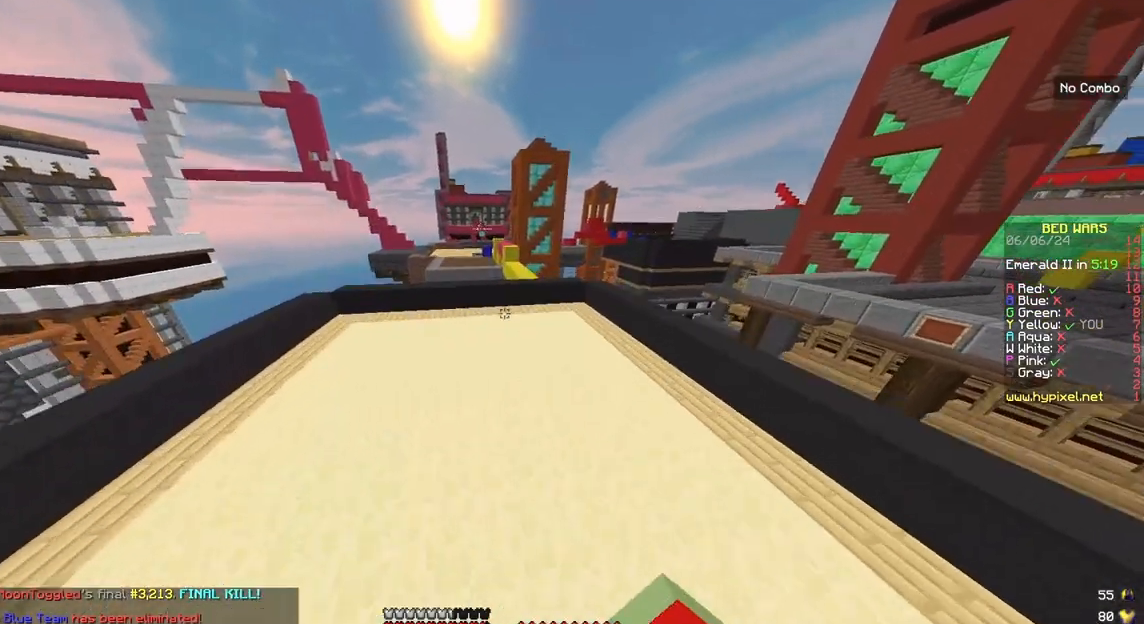
{"keys": ["space", "up"], "mouse": ["left"], "events": [[317, "mouse_left", "down"]]}